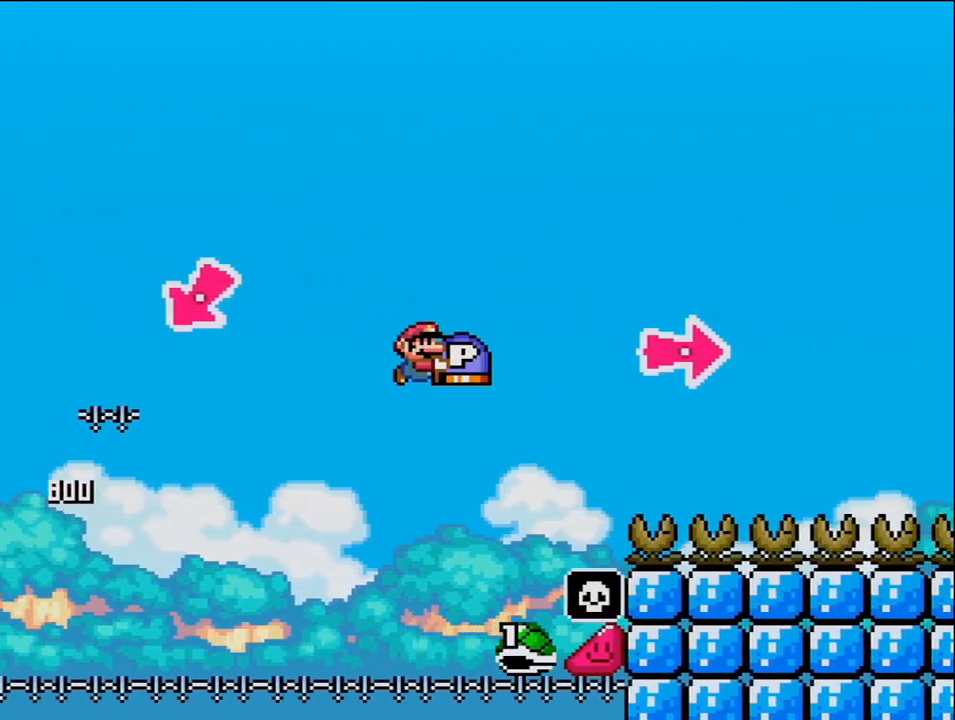
Gameplay with a controller (Nintendo layout); each line is a JSON object with the inputs held at the frame after it. "events" lists button and stick changes between this image and that frame as [ms after this image, input, new state], when the widget could be followed in between. Not read: B L3 R3 Y.
{"buttons": ["DPAD_RIGHT"], "events": []}
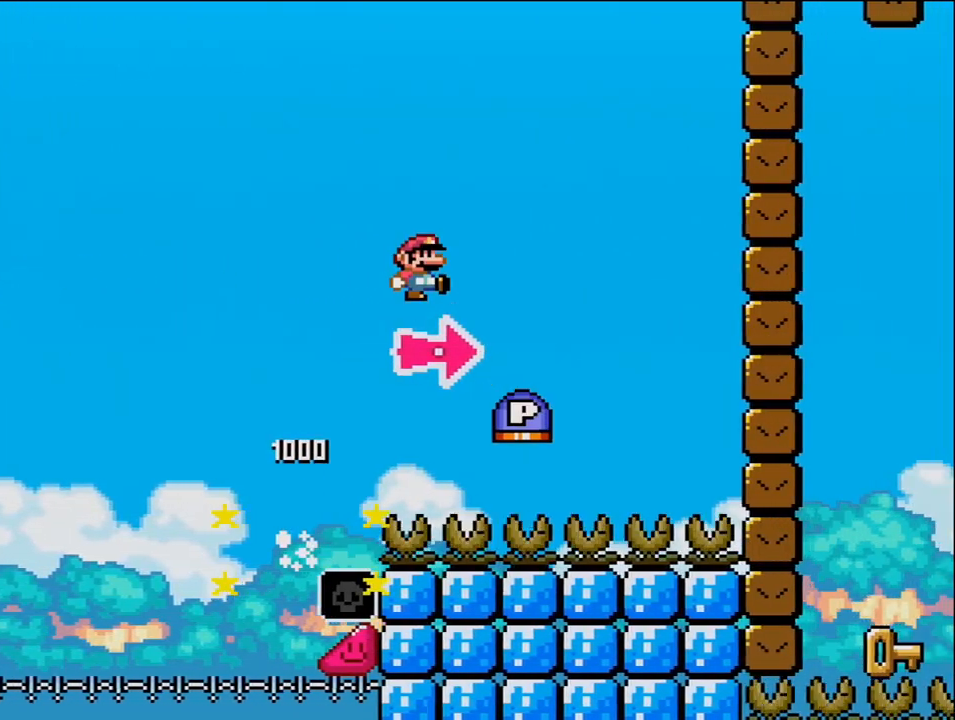
{"buttons": ["DPAD_RIGHT"], "events": []}
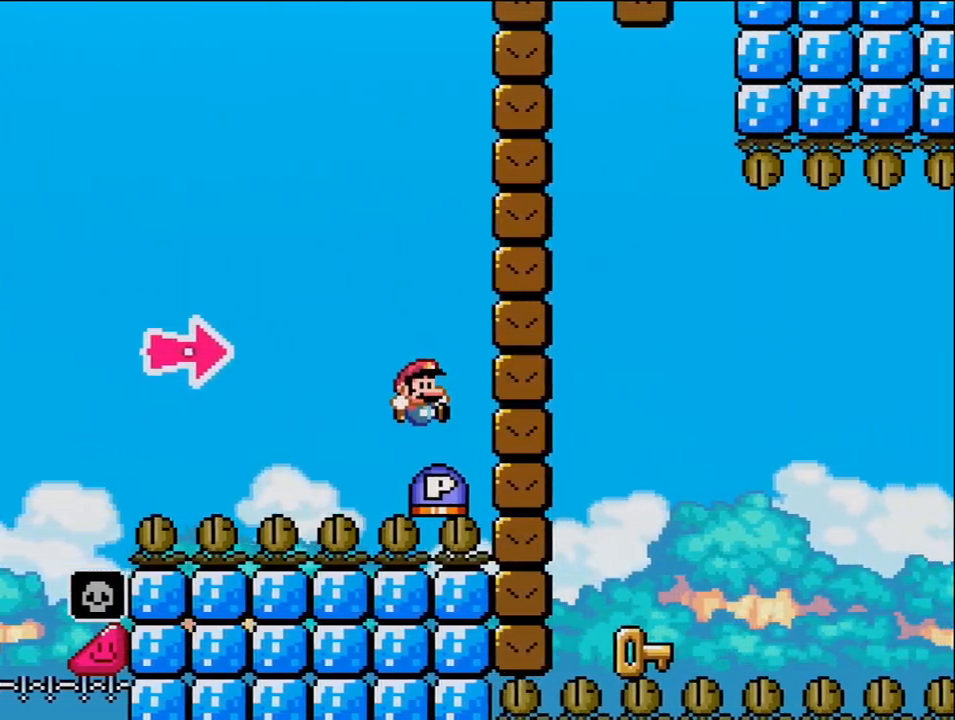
{"buttons": ["DPAD_LEFT"], "events": [[433, "DPAD_LEFT", "down"], [433, "DPAD_RIGHT", "up"]]}
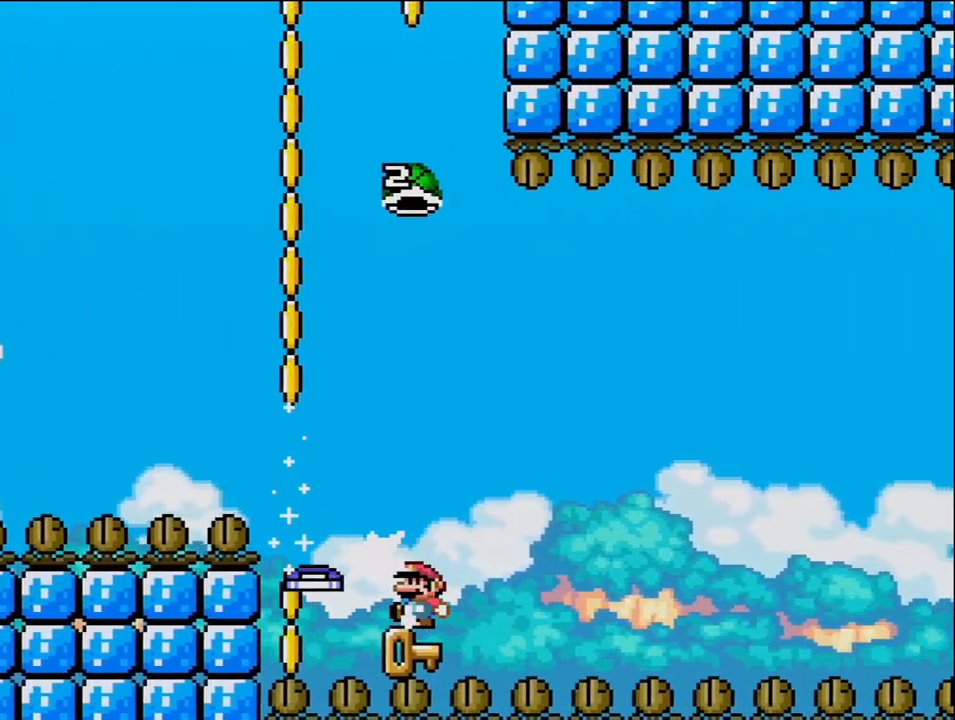
{"buttons": ["DPAD_RIGHT"], "events": [[250, "DPAD_LEFT", "up"], [250, "DPAD_RIGHT", "down"]]}
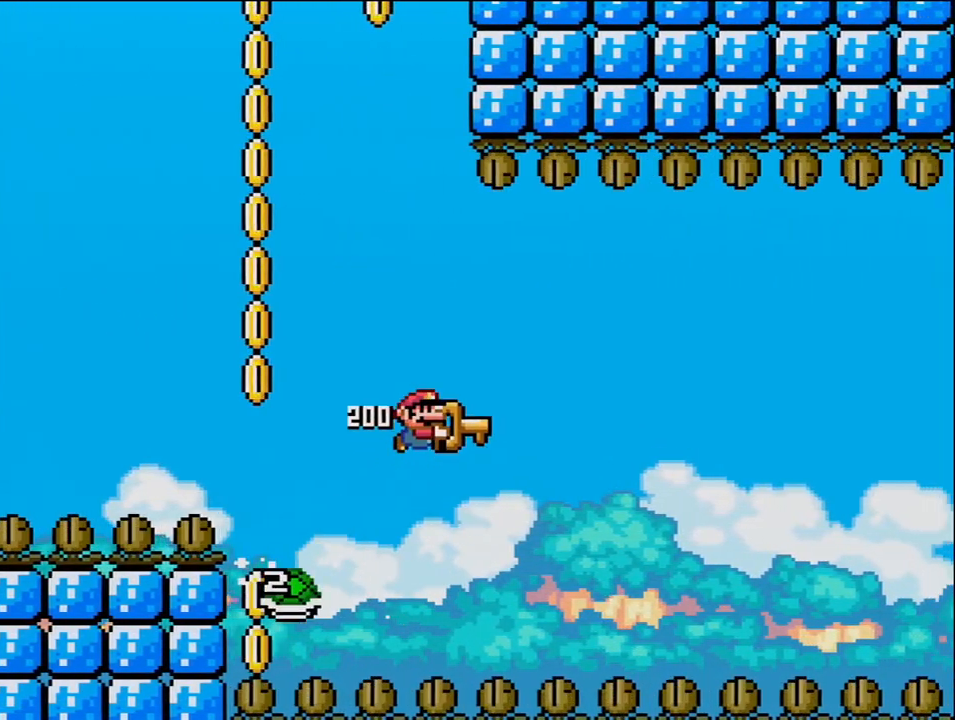
{"buttons": ["DPAD_RIGHT"], "events": [[317, "DPAD_LEFT", "down"], [317, "DPAD_RIGHT", "up"], [383, "DPAD_UP", "down"], [417, "DPAD_LEFT", "up"], [417, "DPAD_RIGHT", "down"], [417, "DPAD_UP", "up"]]}
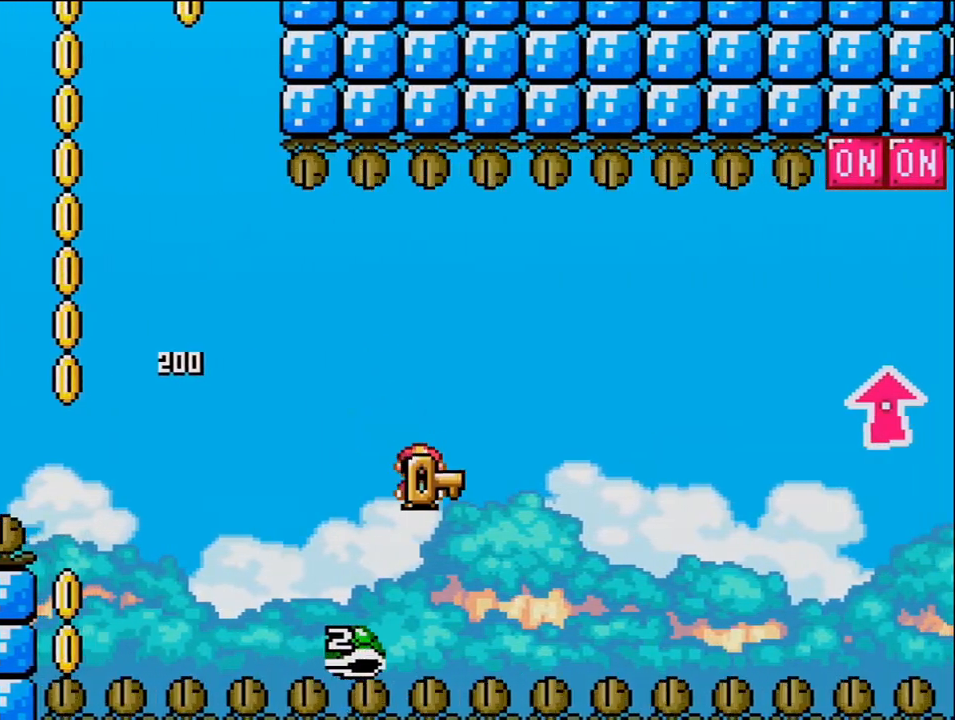
{"buttons": ["DPAD_UP", "DPAD_RIGHT"], "events": [[500, "DPAD_UP", "down"]]}
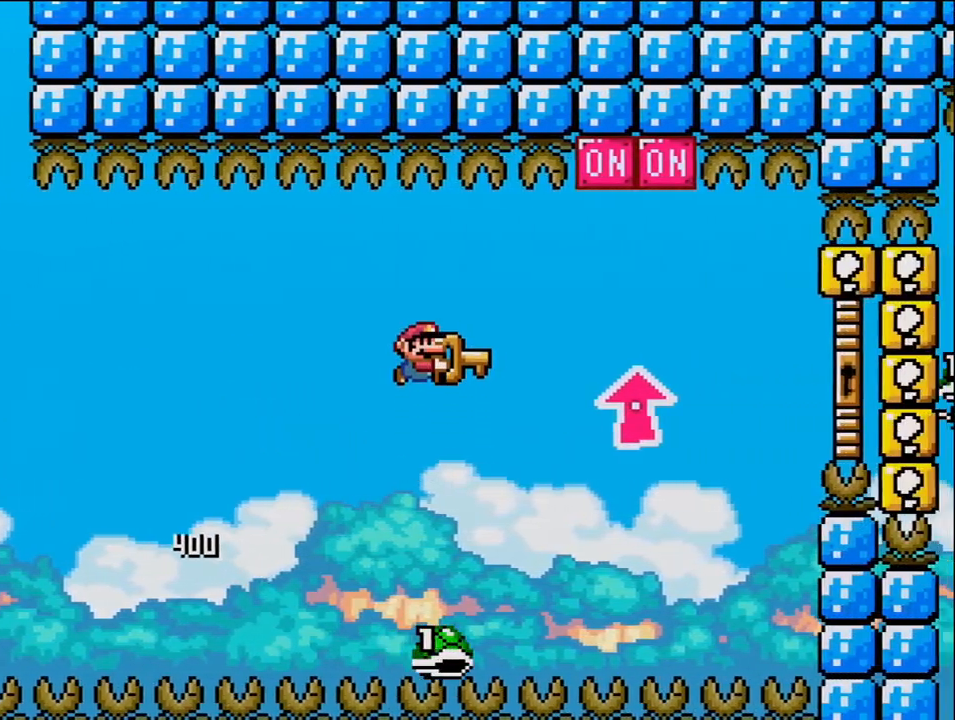
{"buttons": ["DPAD_RIGHT"], "events": [[500, "DPAD_UP", "up"]]}
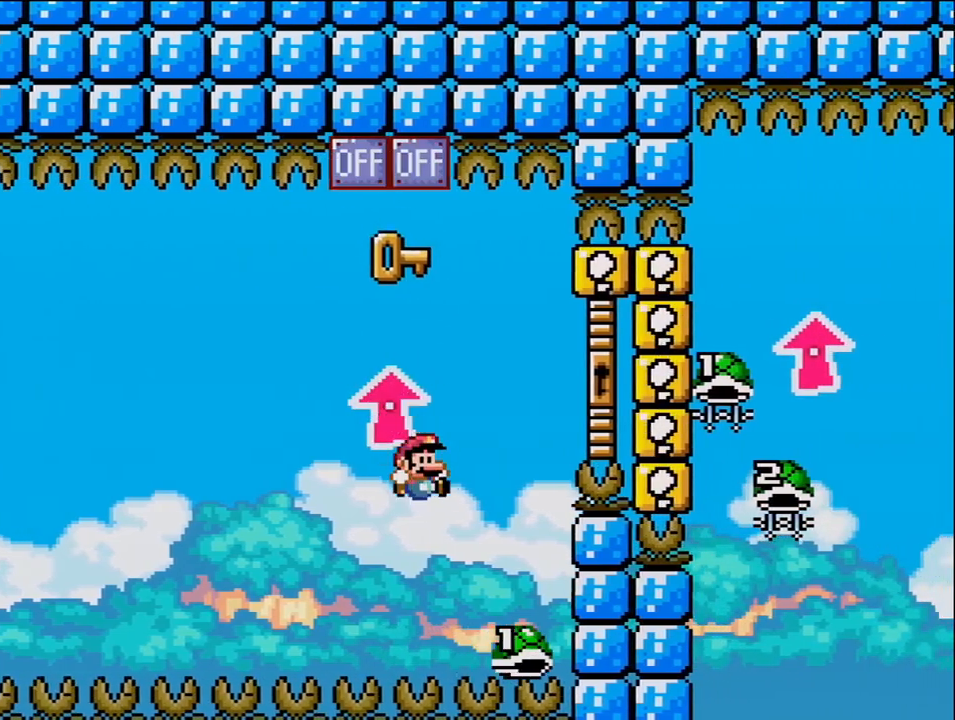
{"buttons": ["DPAD_UP", "DPAD_RIGHT"], "events": [[33, "DPAD_RIGHT", "up"], [33, "DPAD_UP", "down"], [67, "DPAD_LEFT", "down"], [67, "DPAD_UP", "up"], [100, "DPAD_LEFT", "up"], [100, "DPAD_UP", "down"], [133, "DPAD_RIGHT", "down"], [133, "DPAD_UP", "up"], [383, "DPAD_UP", "down"]]}
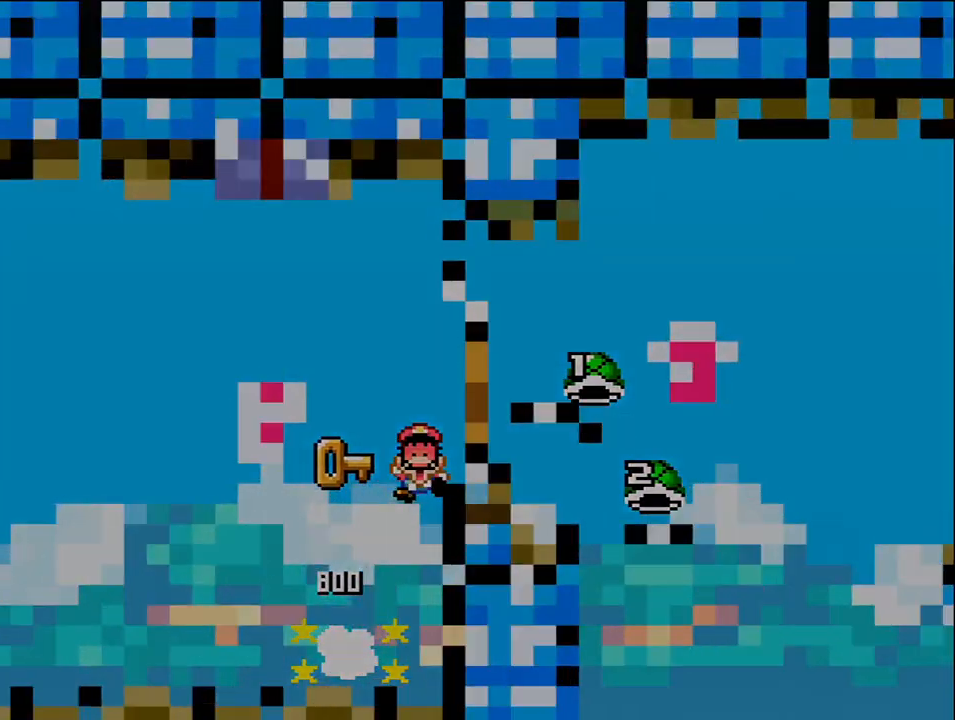
{"buttons": [], "events": [[283, "DPAD_RIGHT", "up"], [283, "DPAD_UP", "up"]]}
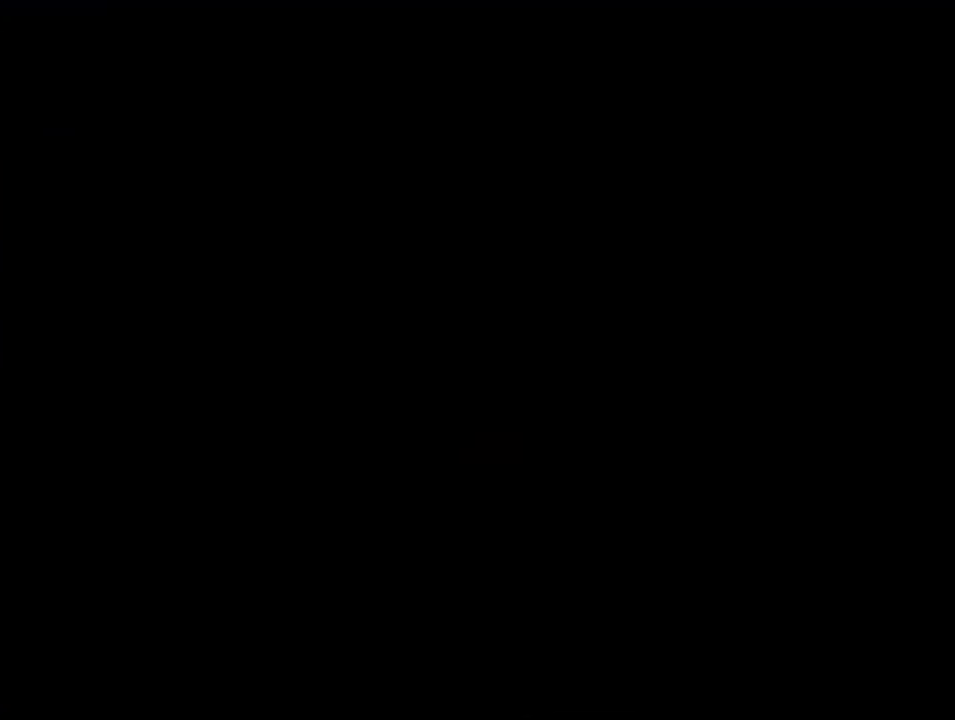
{"buttons": [], "events": []}
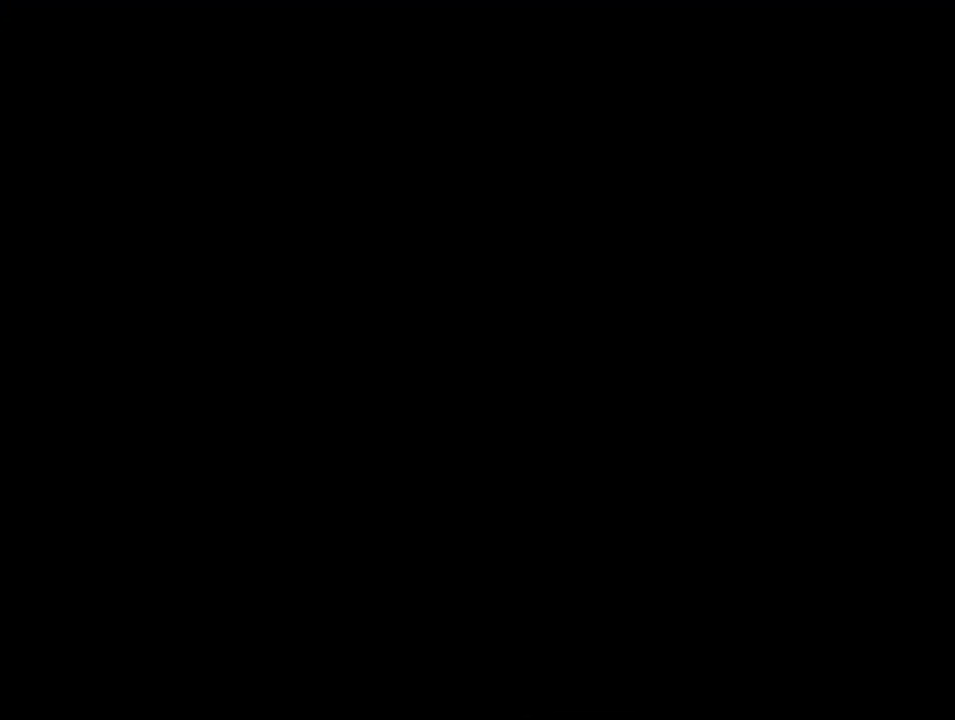
{"buttons": [], "events": []}
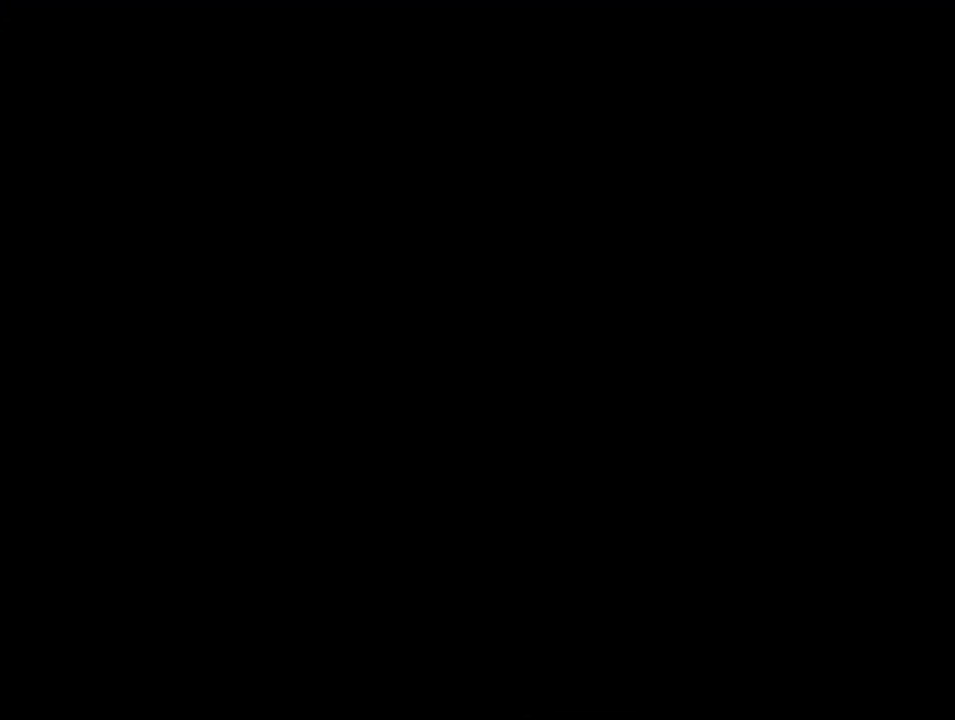
{"buttons": [], "events": []}
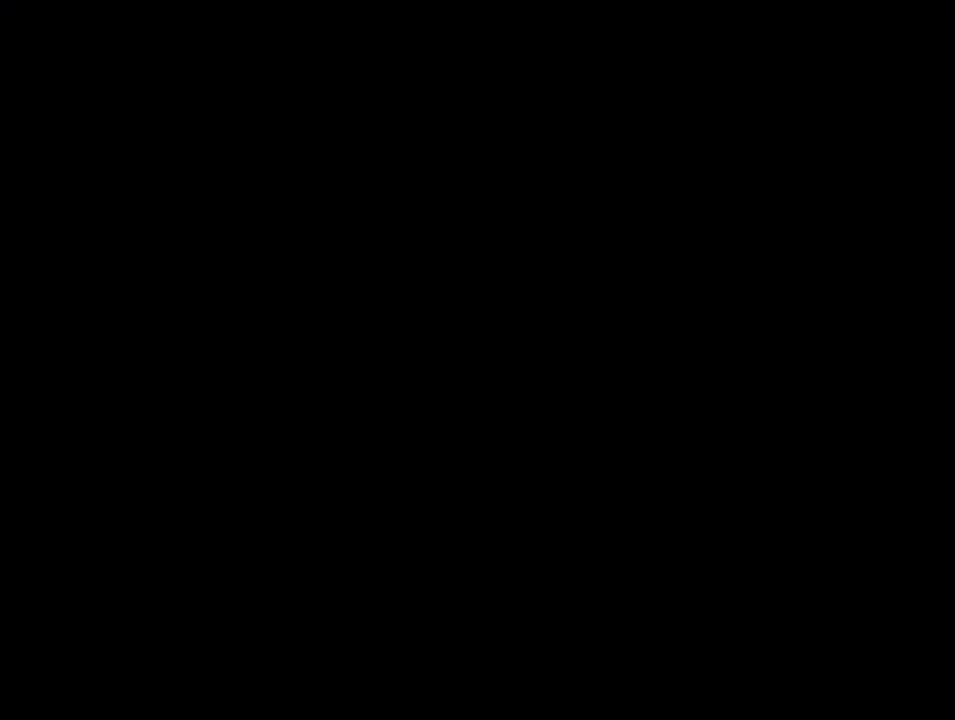
{"buttons": ["DPAD_LEFT"], "events": [[500, "DPAD_LEFT", "down"]]}
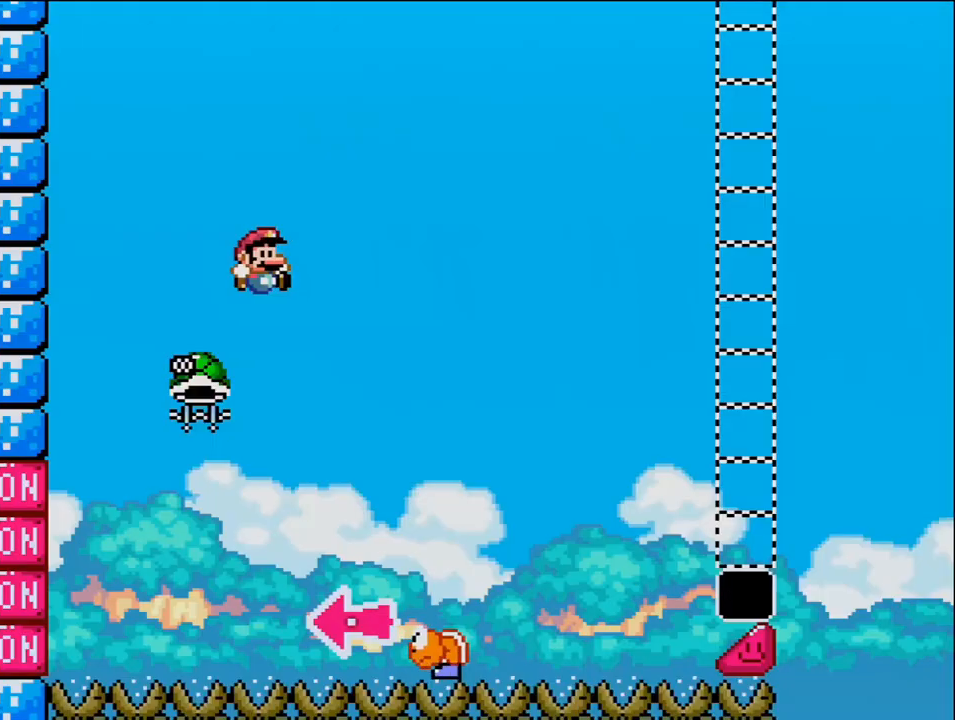
{"buttons": ["DPAD_RIGHT"], "events": [[317, "DPAD_LEFT", "up"], [350, "DPAD_RIGHT", "down"]]}
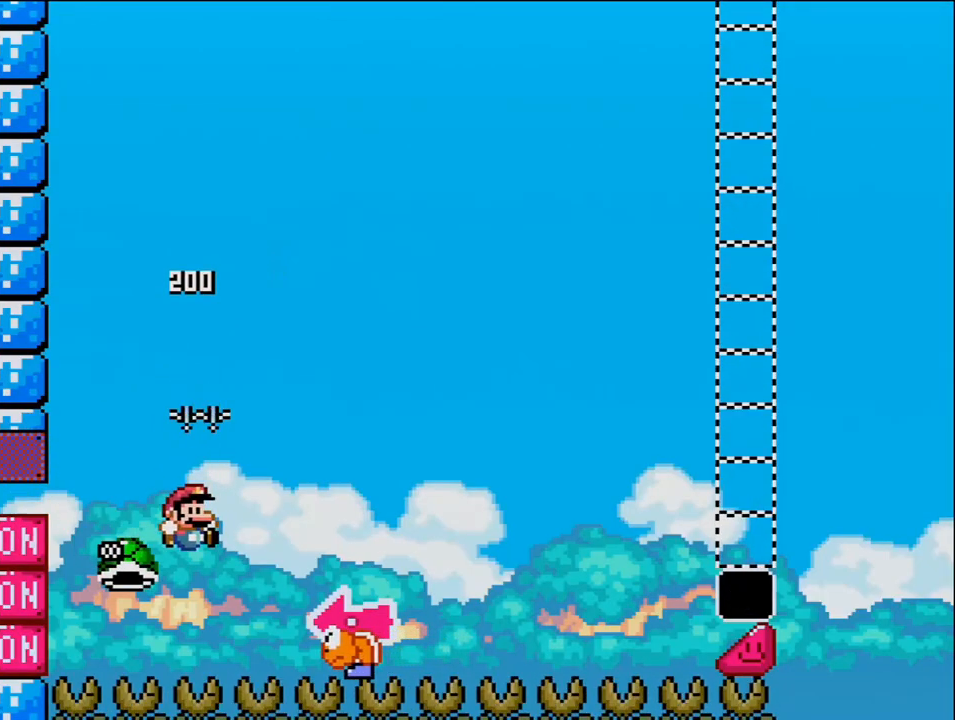
{"buttons": ["DPAD_LEFT"], "events": [[383, "DPAD_RIGHT", "up"], [417, "DPAD_LEFT", "down"]]}
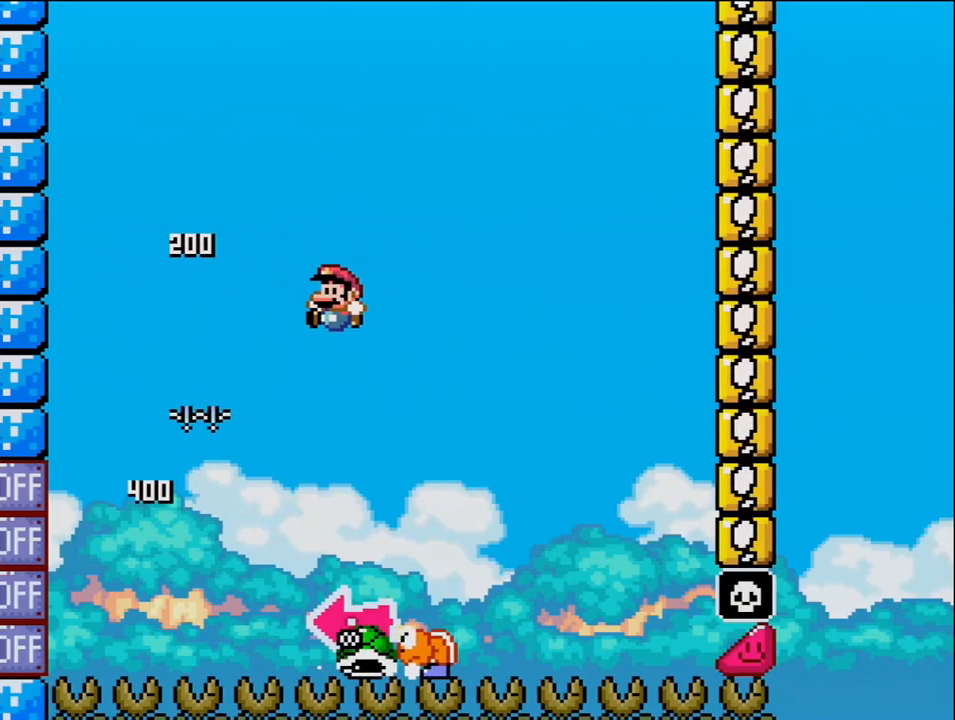
{"buttons": ["DPAD_LEFT"], "events": [[67, "DPAD_LEFT", "up"], [100, "DPAD_RIGHT", "down"], [417, "DPAD_RIGHT", "up"], [433, "DPAD_LEFT", "down"]]}
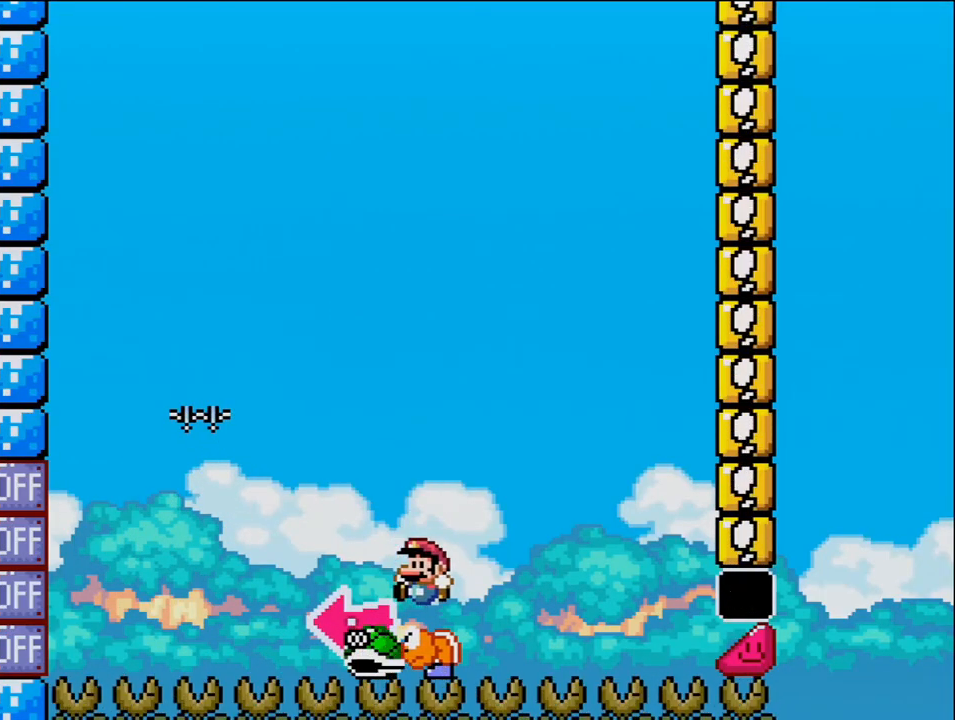
{"buttons": [], "events": [[217, "DPAD_LEFT", "up"], [317, "DPAD_RIGHT", "down"], [500, "DPAD_RIGHT", "up"]]}
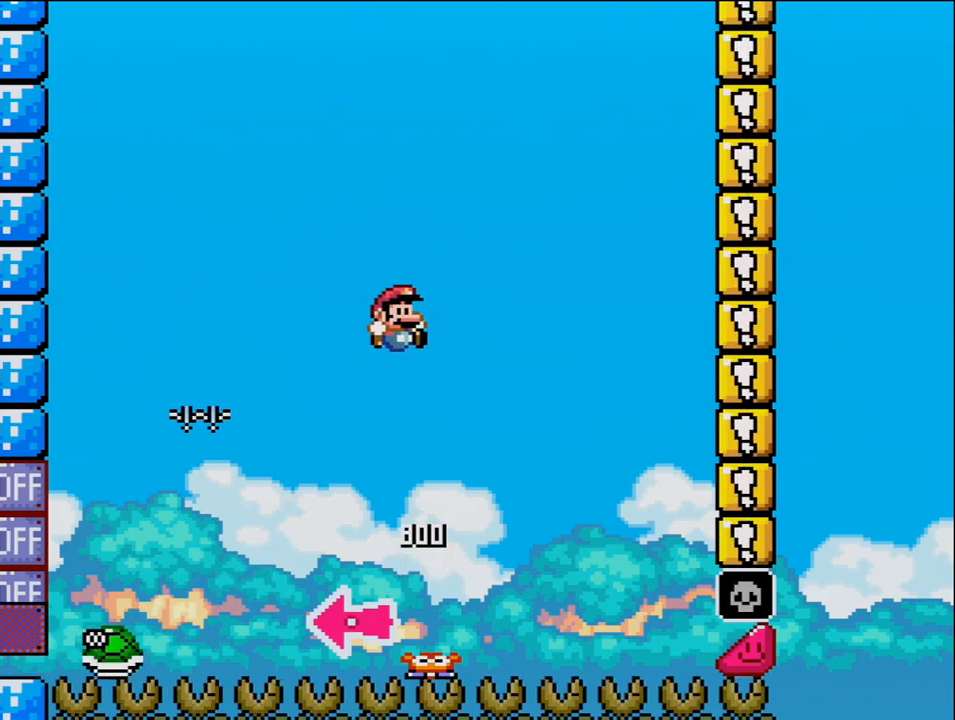
{"buttons": [], "events": [[167, "DPAD_RIGHT", "down"], [383, "DPAD_RIGHT", "up"]]}
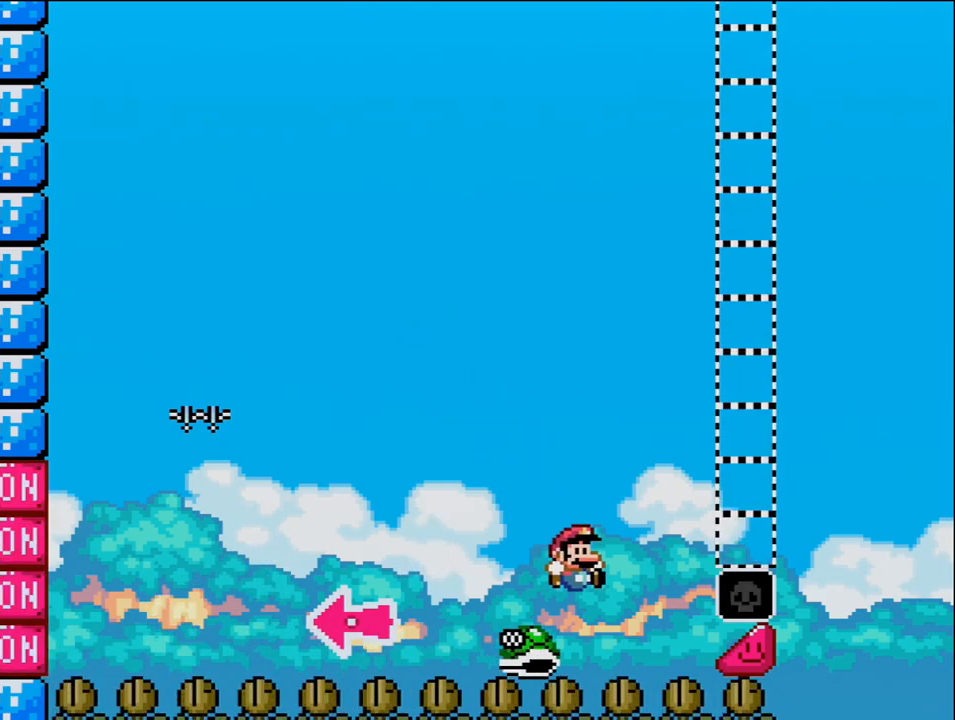
{"buttons": ["DPAD_RIGHT"], "events": [[67, "DPAD_RIGHT", "down"]]}
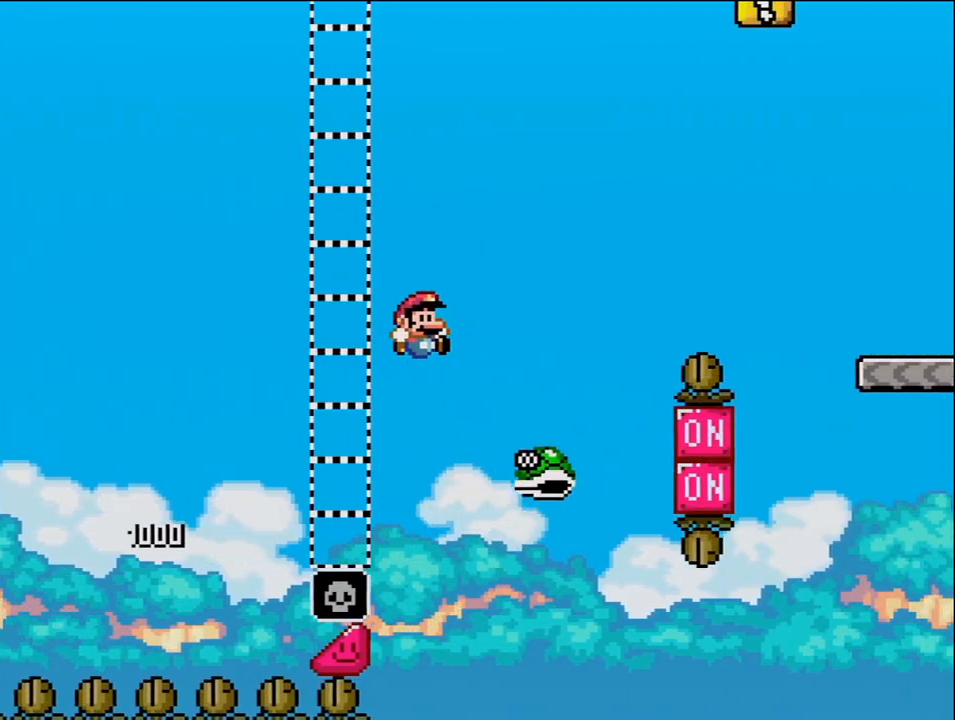
{"buttons": ["DPAD_RIGHT"], "events": []}
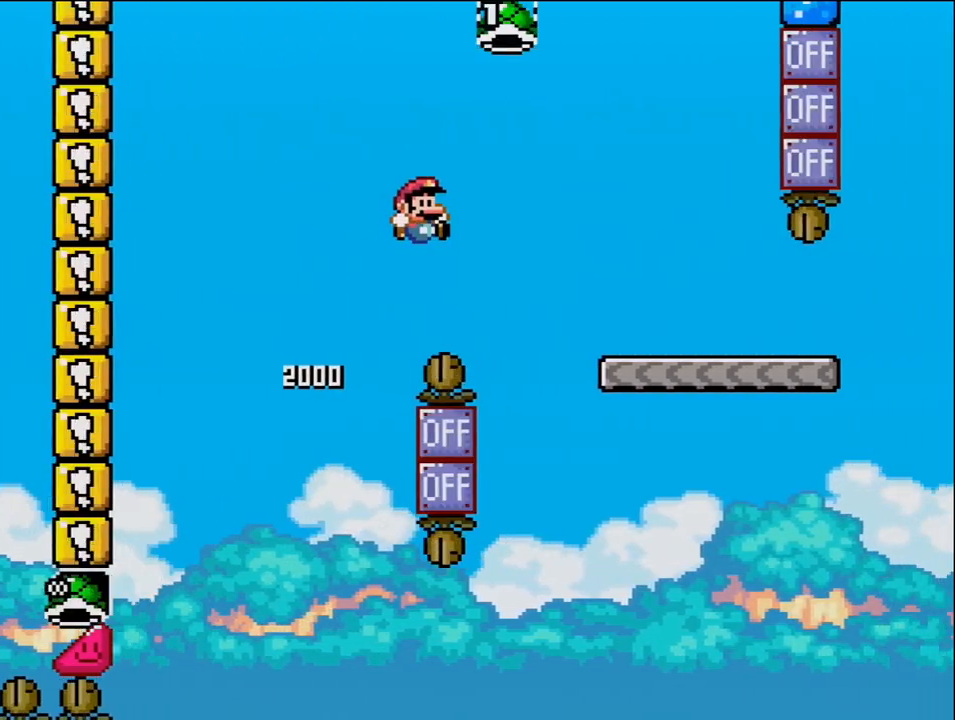
{"buttons": ["DPAD_RIGHT"], "events": [[183, "DPAD_RIGHT", "up"], [283, "DPAD_RIGHT", "down"]]}
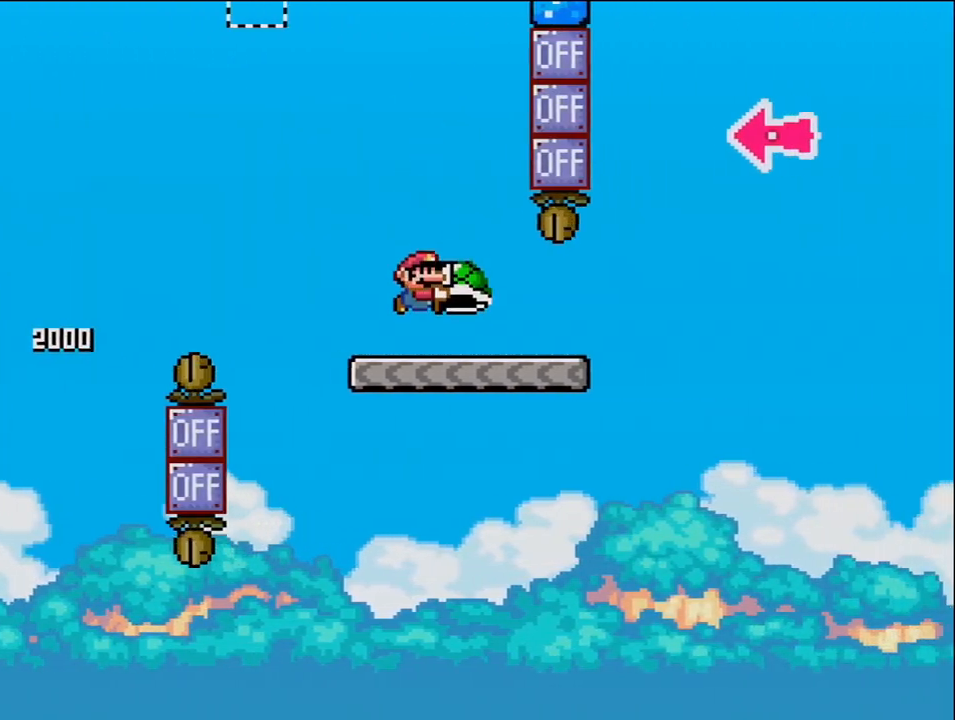
{"buttons": ["DPAD_RIGHT"], "events": []}
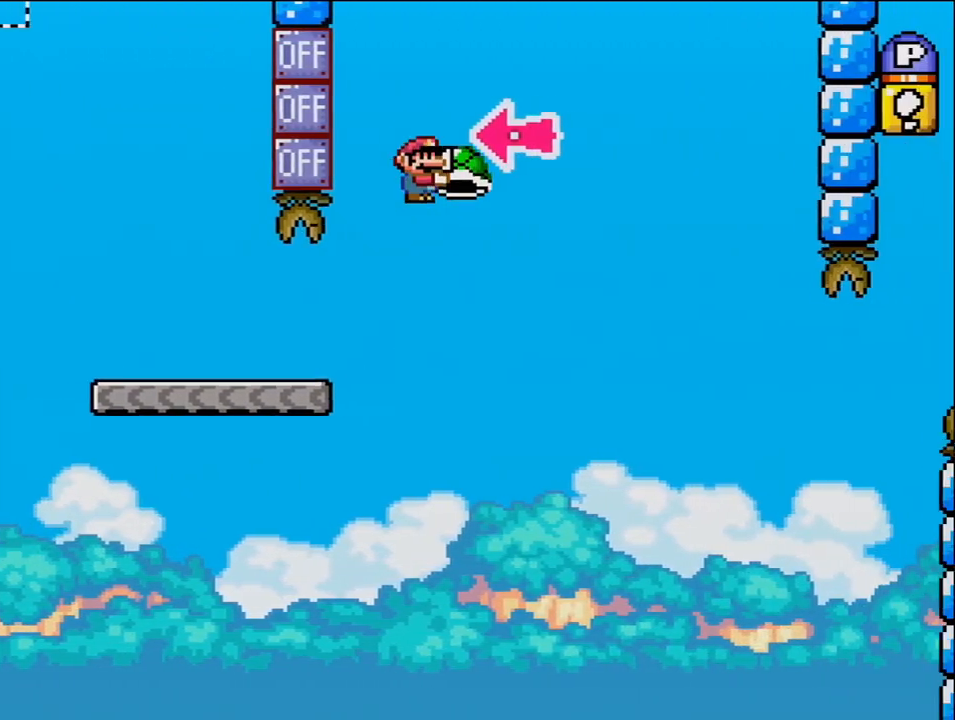
{"buttons": ["DPAD_RIGHT"], "events": [[167, "DPAD_RIGHT", "up"], [200, "DPAD_LEFT", "down"], [283, "DPAD_LEFT", "up"], [317, "DPAD_RIGHT", "down"]]}
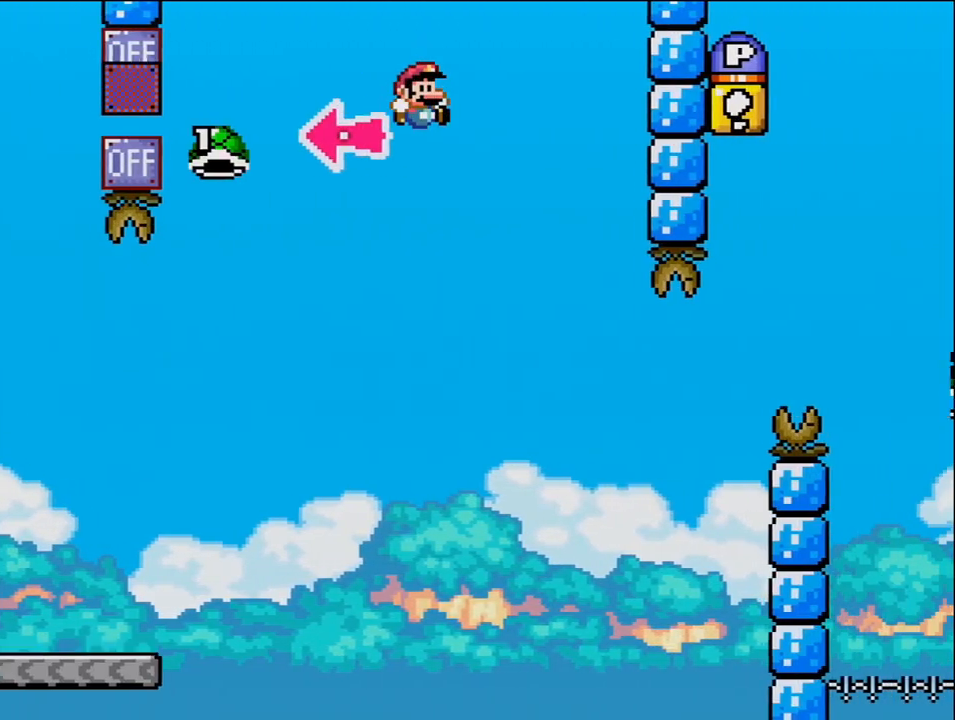
{"buttons": ["DPAD_RIGHT"], "events": [[283, "DPAD_RIGHT", "up"], [317, "DPAD_LEFT", "down"], [417, "DPAD_DOWN", "down"], [417, "DPAD_LEFT", "up"], [417, "DPAD_RIGHT", "down"], [433, "DPAD_DOWN", "up"]]}
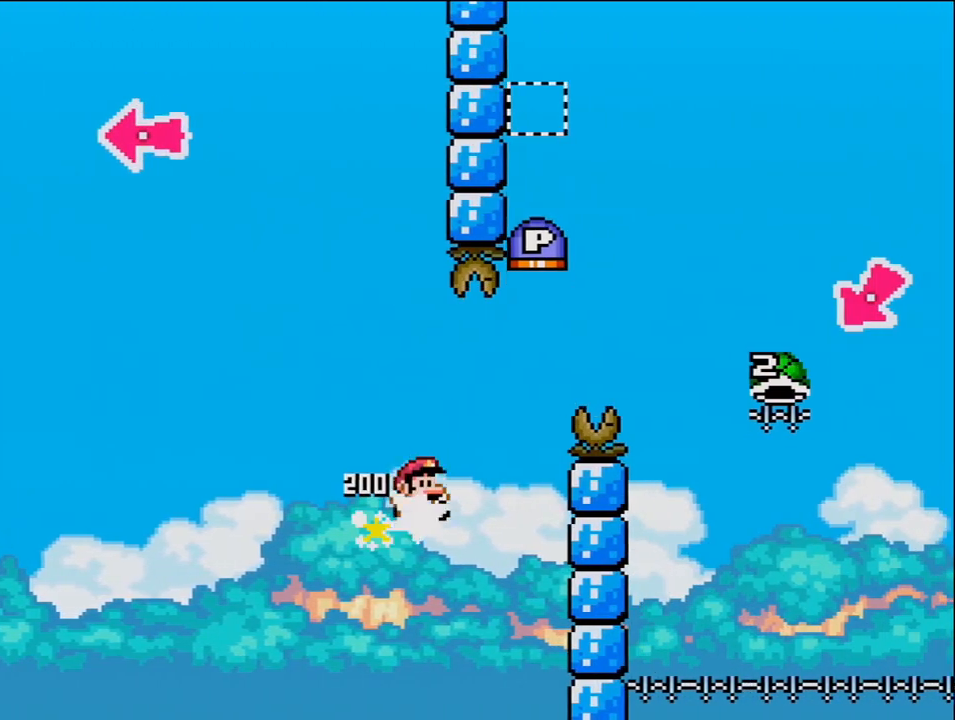
{"buttons": ["DPAD_RIGHT"], "events": []}
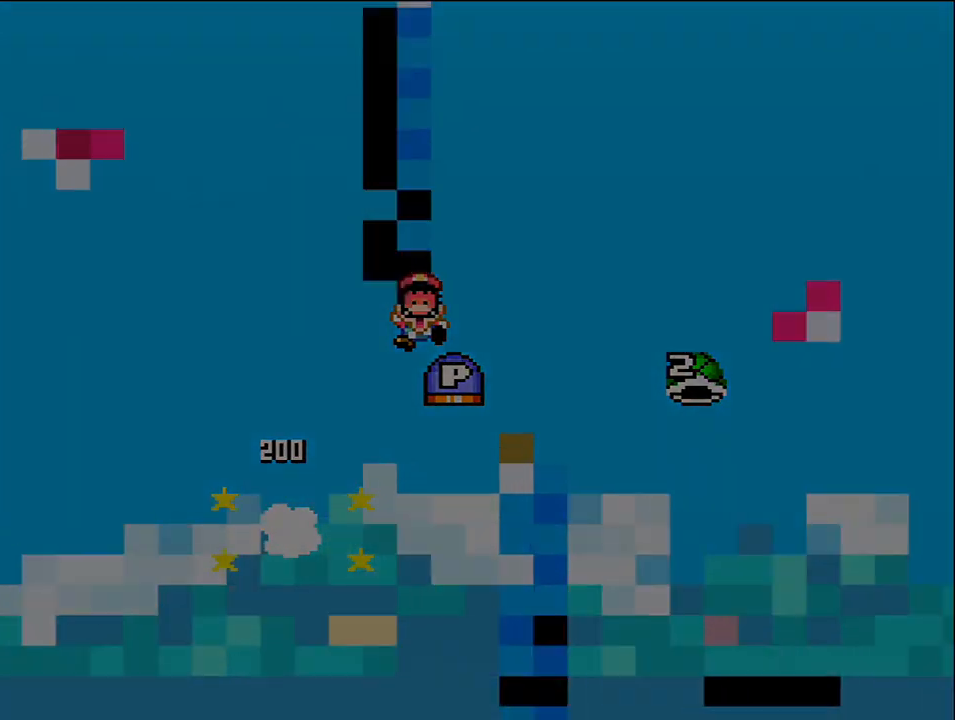
{"buttons": [], "events": [[133, "DPAD_RIGHT", "up"]]}
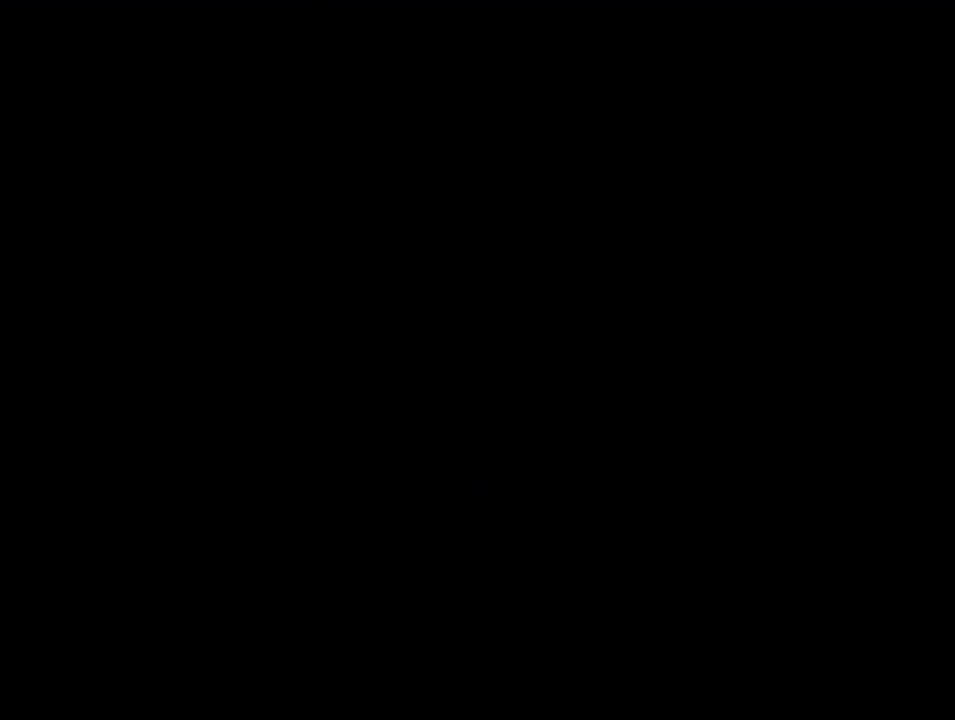
{"buttons": [], "events": []}
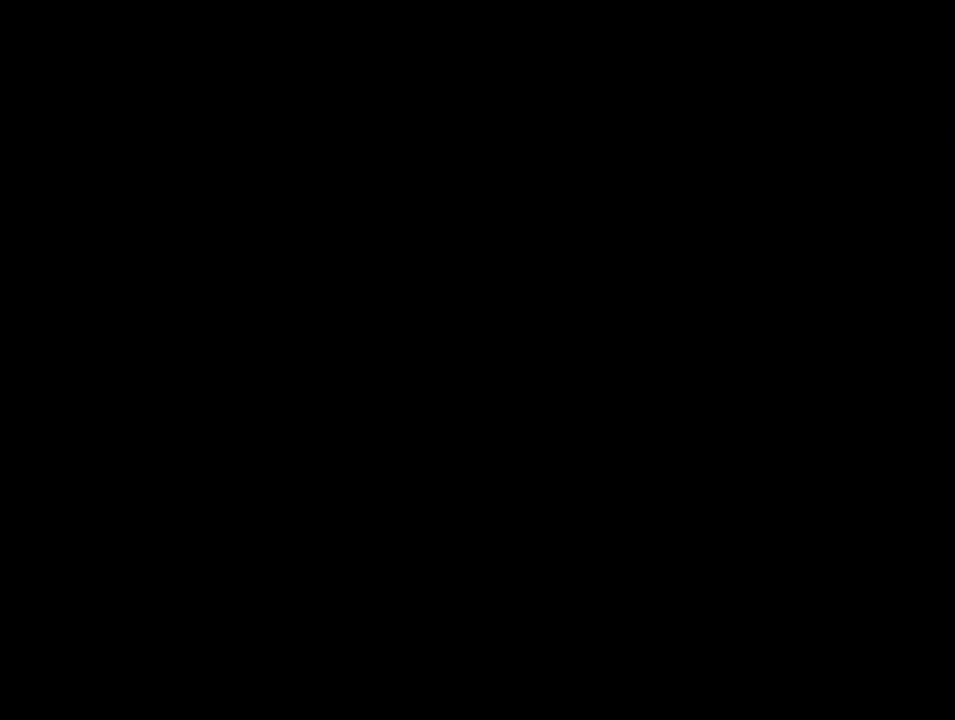
{"buttons": [], "events": []}
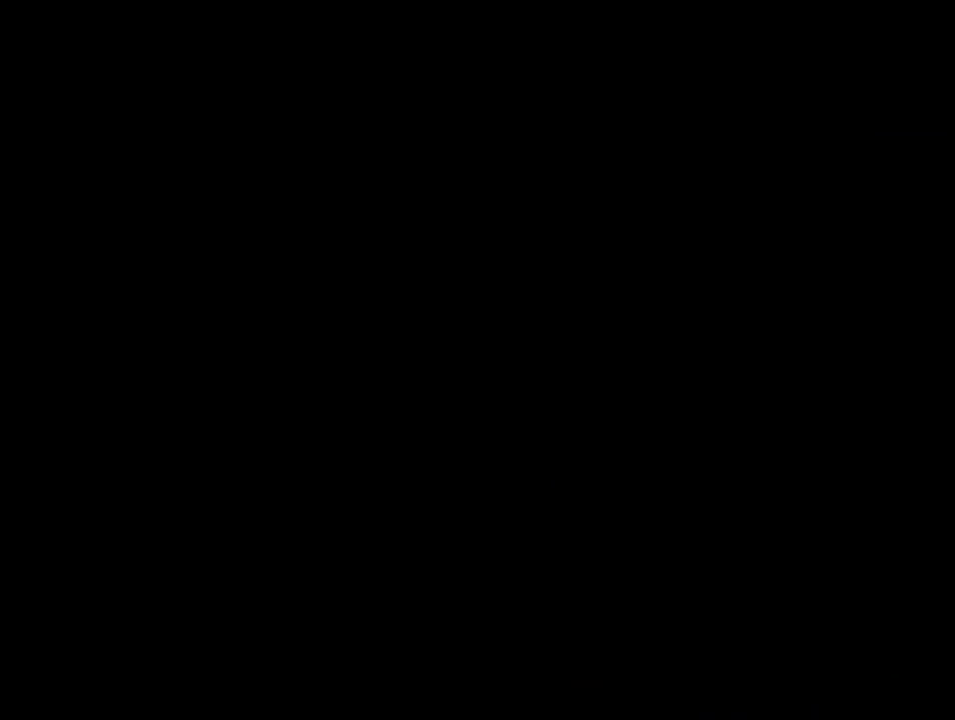
{"buttons": ["DPAD_LEFT"], "events": [[433, "DPAD_LEFT", "down"]]}
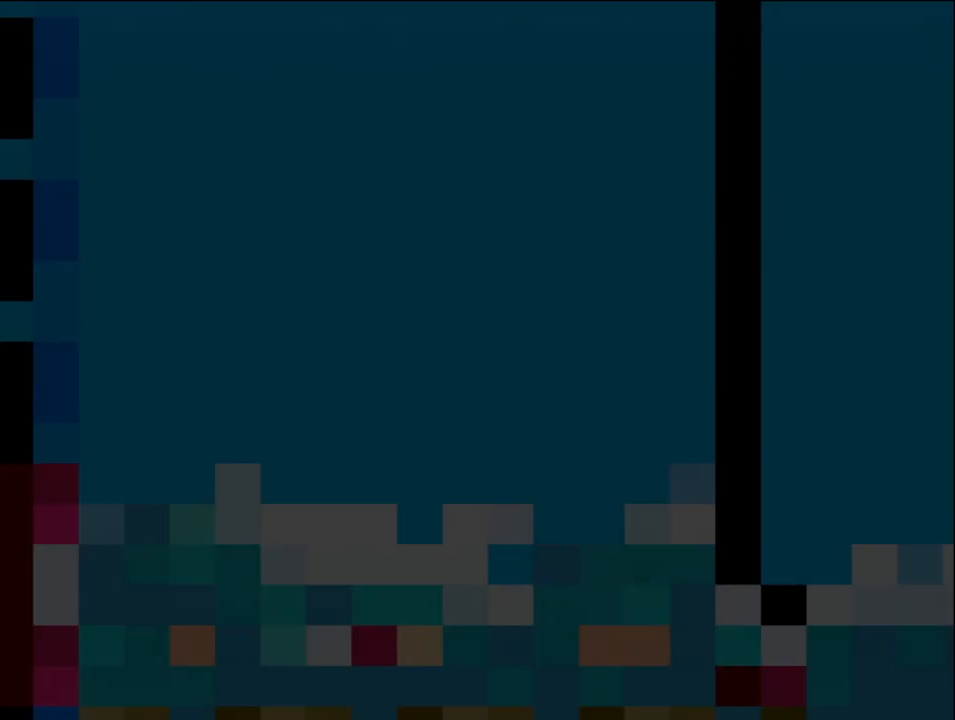
{"buttons": ["DPAD_LEFT"], "events": []}